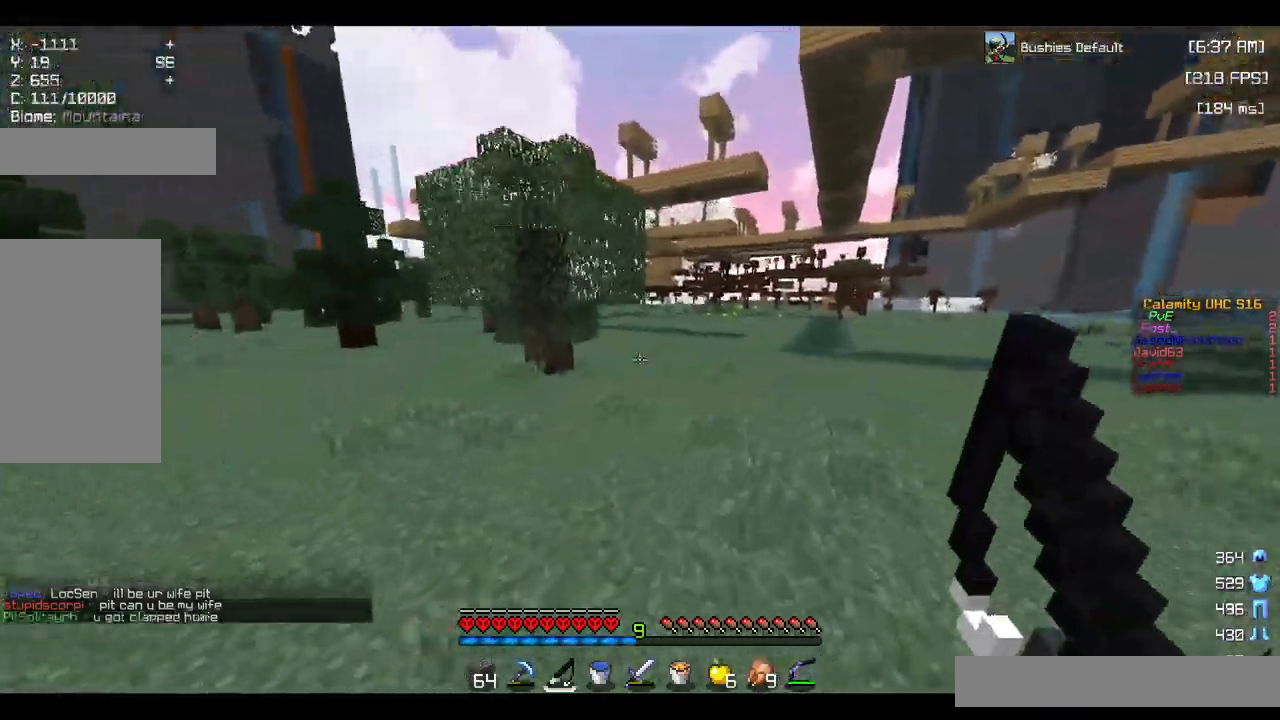
Gameplay with keyboard and mouse; each line is a JSON object with the keys and mouse buttons held at the frame after it. "events" lists presses ("down") and releases ("up") of "a", "d", "s", "space", "w", "mouse_left" and "mouse_right" between this image and that frame as [ms after this image, input, new state], when the widget could be followed in between. "mouse_left", "mouse_right" = the "left", "right" buttons of the "mouse" list. No other keys are recorded. Fast repeated clicks can show as one long hold. Mouse movement is not recorded.
{"keys": ["a", "space", "w"], "mouse": [], "events": [[17, "a", "down"]]}
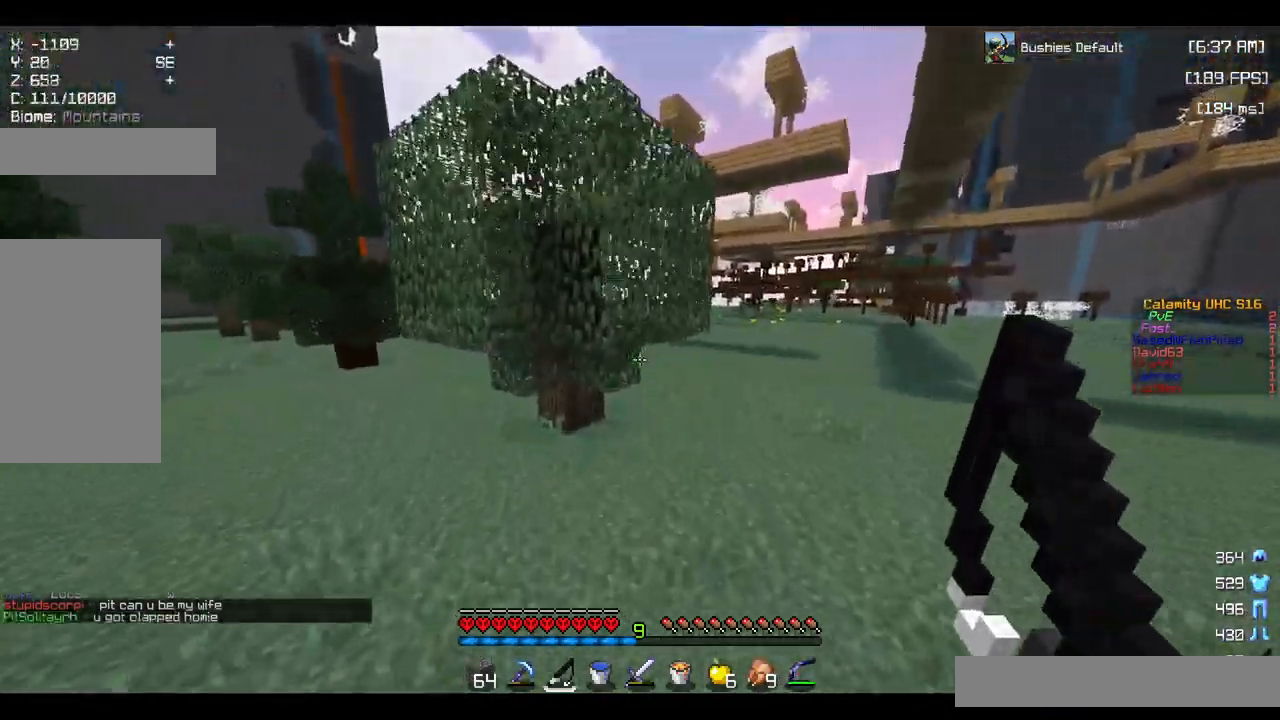
{"keys": ["a", "w"], "mouse": [], "events": [[50, "space", "up"]]}
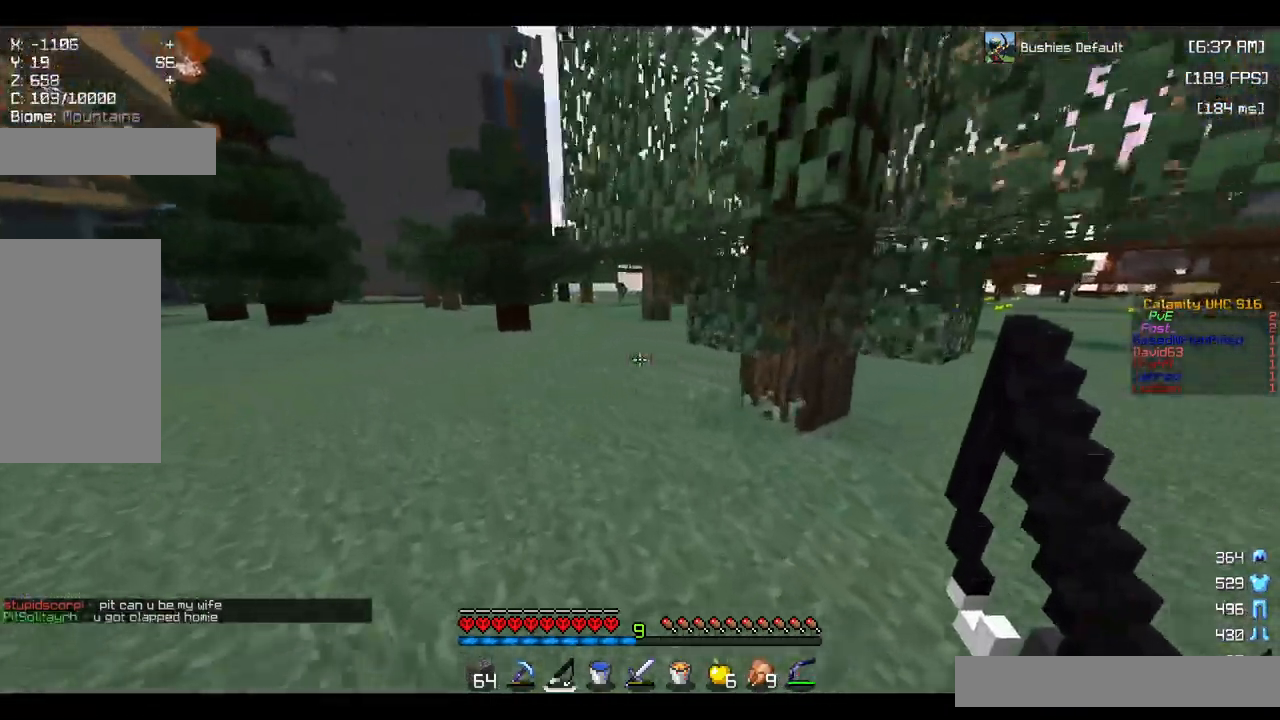
{"keys": ["space", "w"], "mouse": [], "events": [[17, "a", "up"], [300, "a", "down"], [450, "space", "down"], [466, "a", "up"]]}
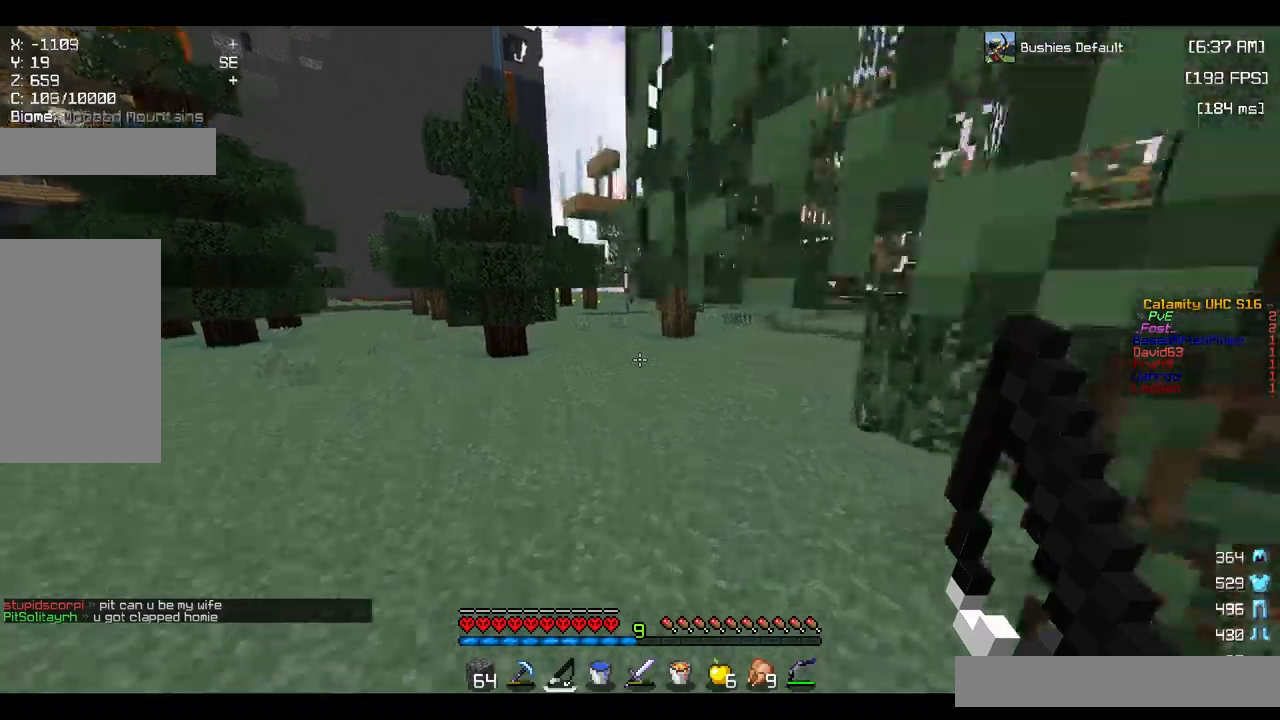
{"keys": ["space", "w"], "mouse": [], "events": [[34, "space", "up"], [150, "space", "down"], [250, "space", "up"], [484, "space", "down"]]}
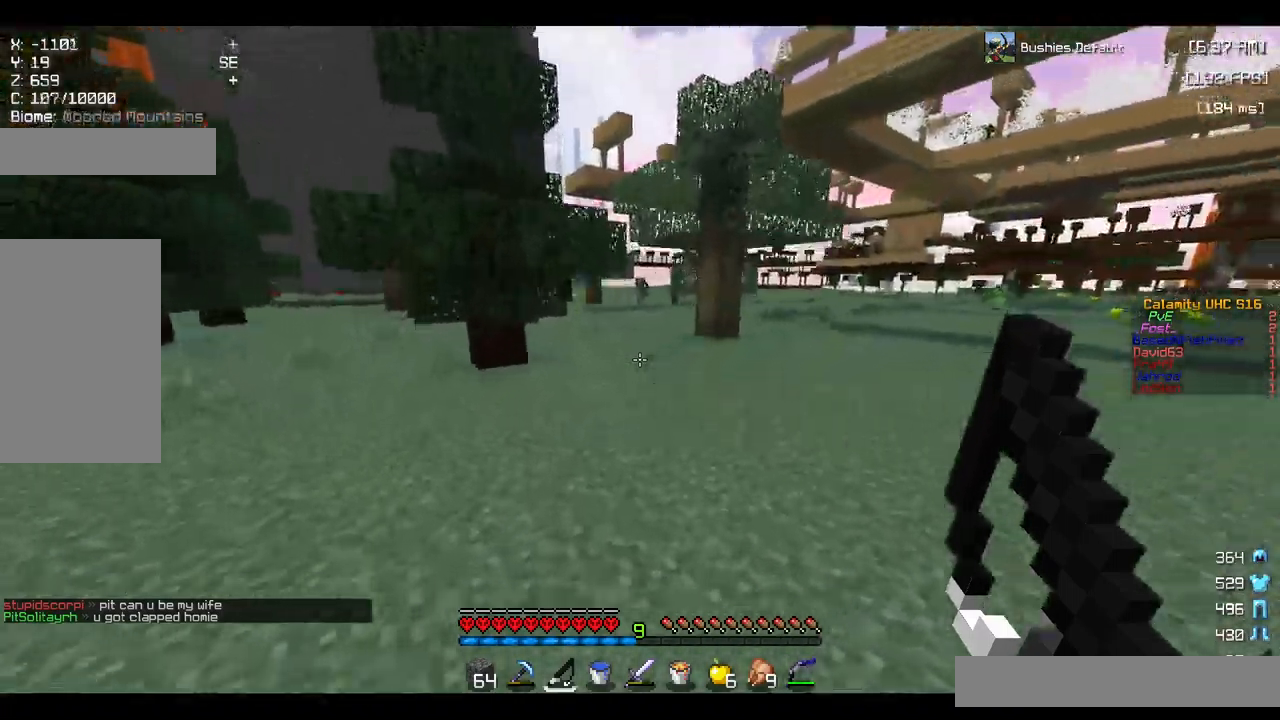
{"keys": ["d", "space", "w"], "mouse": [], "events": [[184, "d", "down"], [217, "space", "up"], [467, "space", "down"]]}
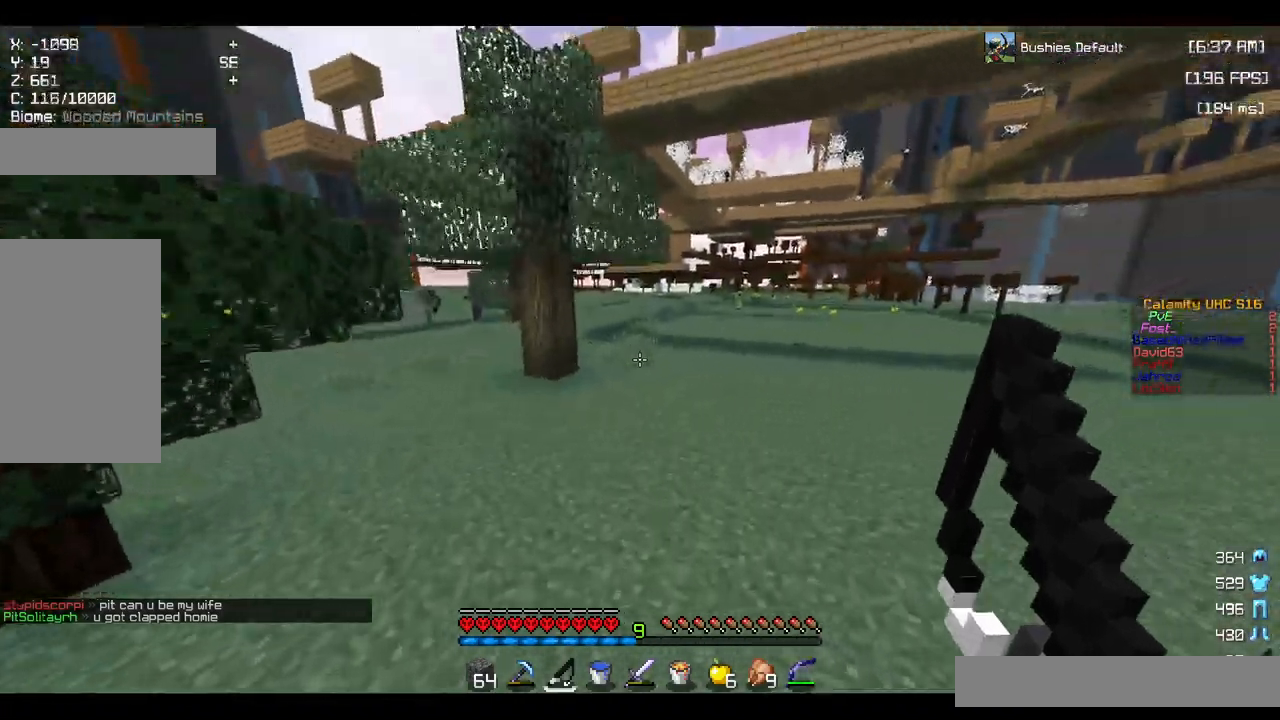
{"keys": ["w"], "mouse": [], "events": [[300, "space", "up"], [500, "d", "up"]]}
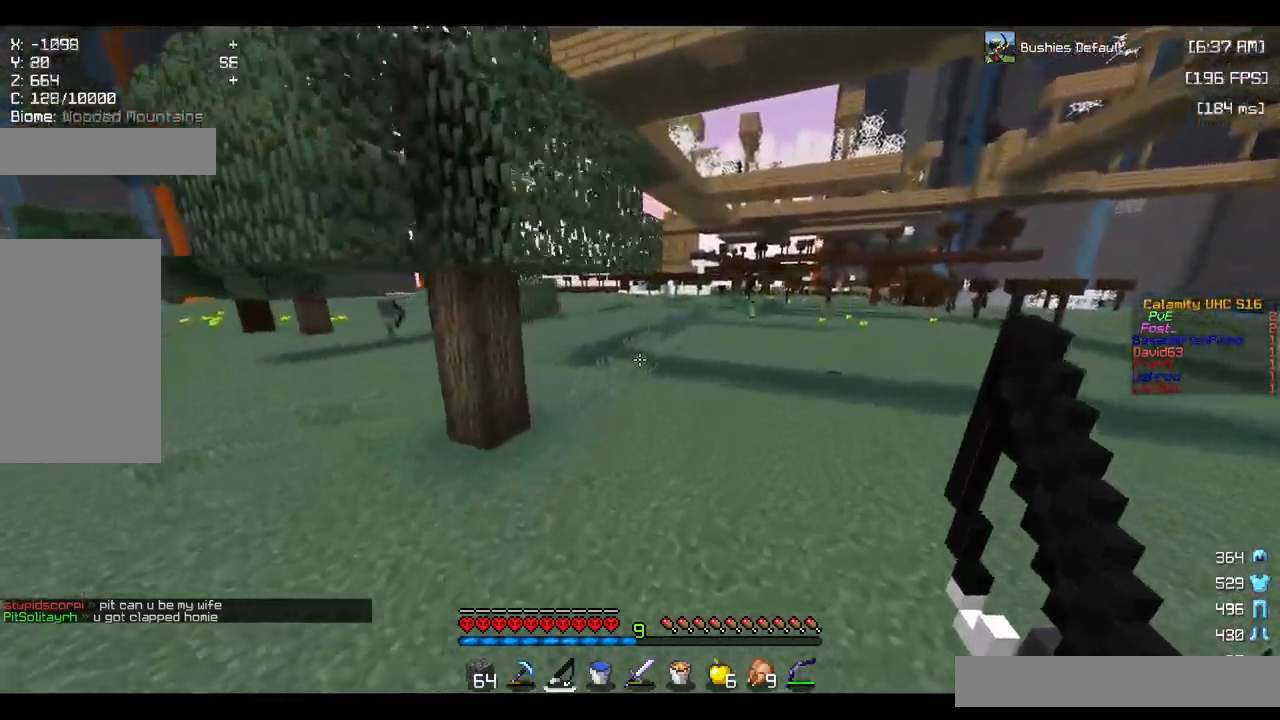
{"keys": ["w"], "mouse": [], "events": [[134, "space", "down"], [417, "space", "up"]]}
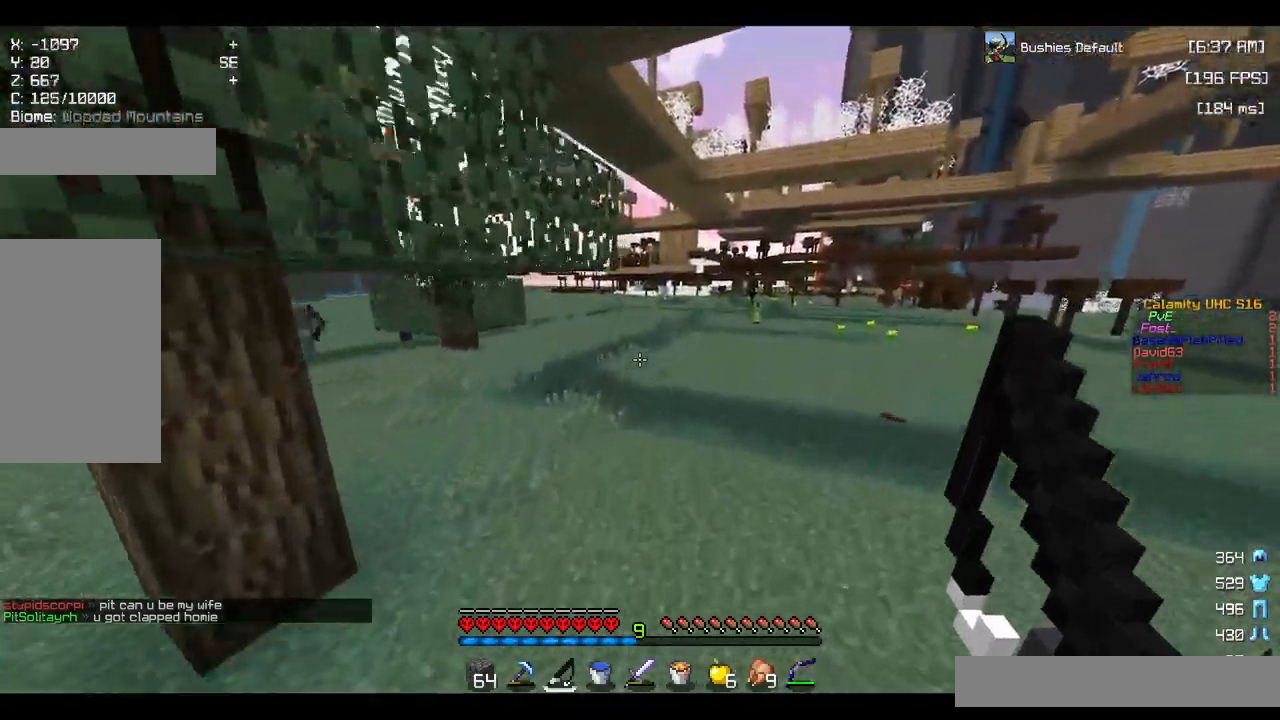
{"keys": ["space", "w"], "mouse": [], "events": [[217, "space", "down"]]}
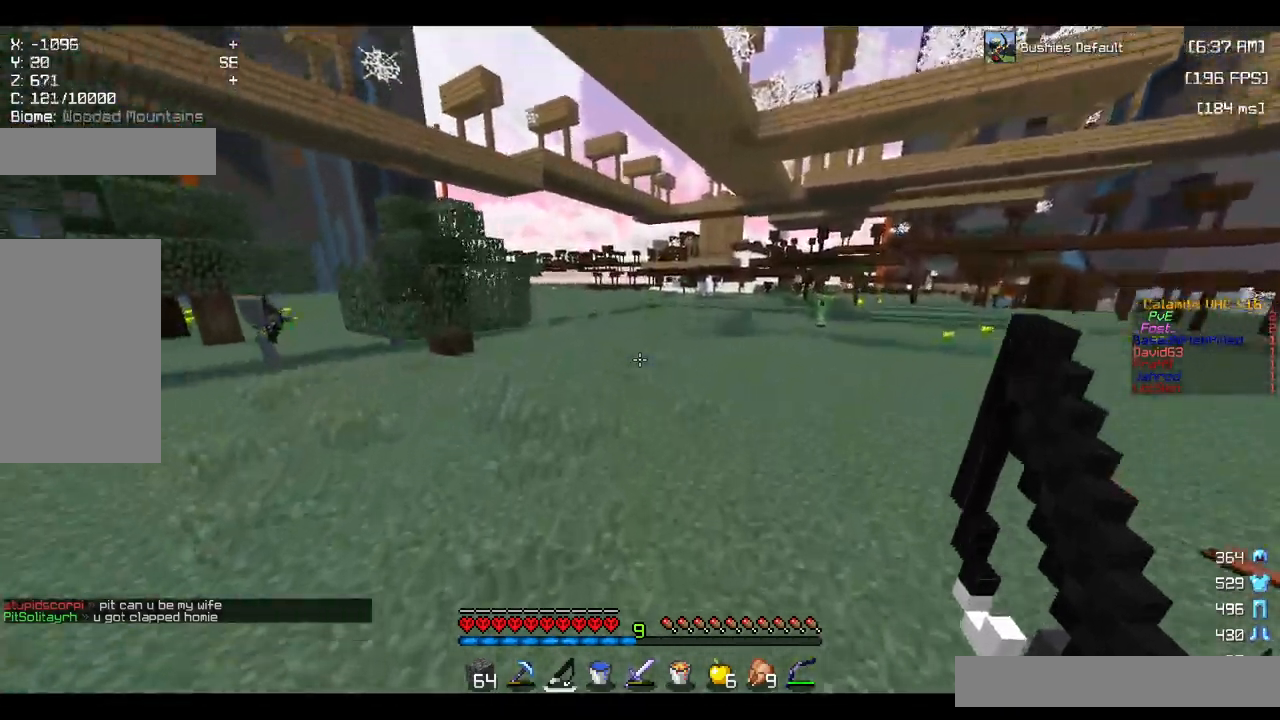
{"keys": ["space", "w"], "mouse": [], "events": [[17, "space", "up"], [300, "space", "down"]]}
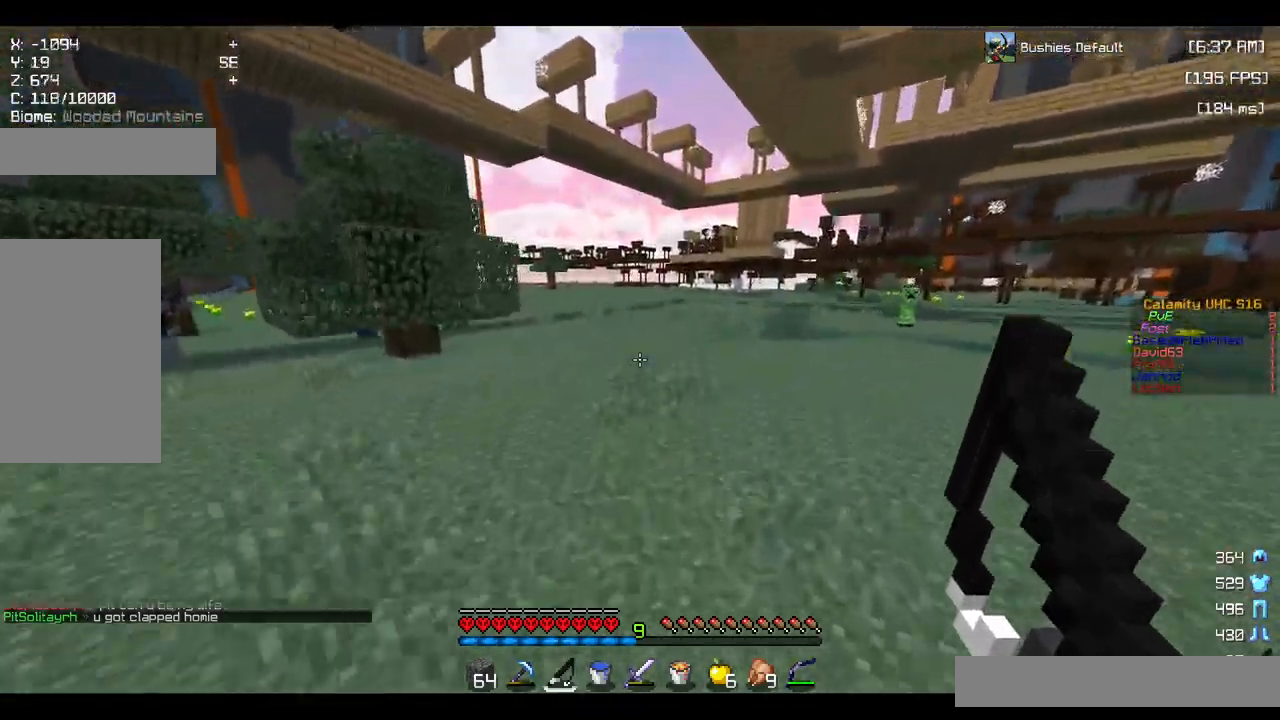
{"keys": ["space", "w"], "mouse": [], "events": [[167, "space", "up"], [434, "space", "down"]]}
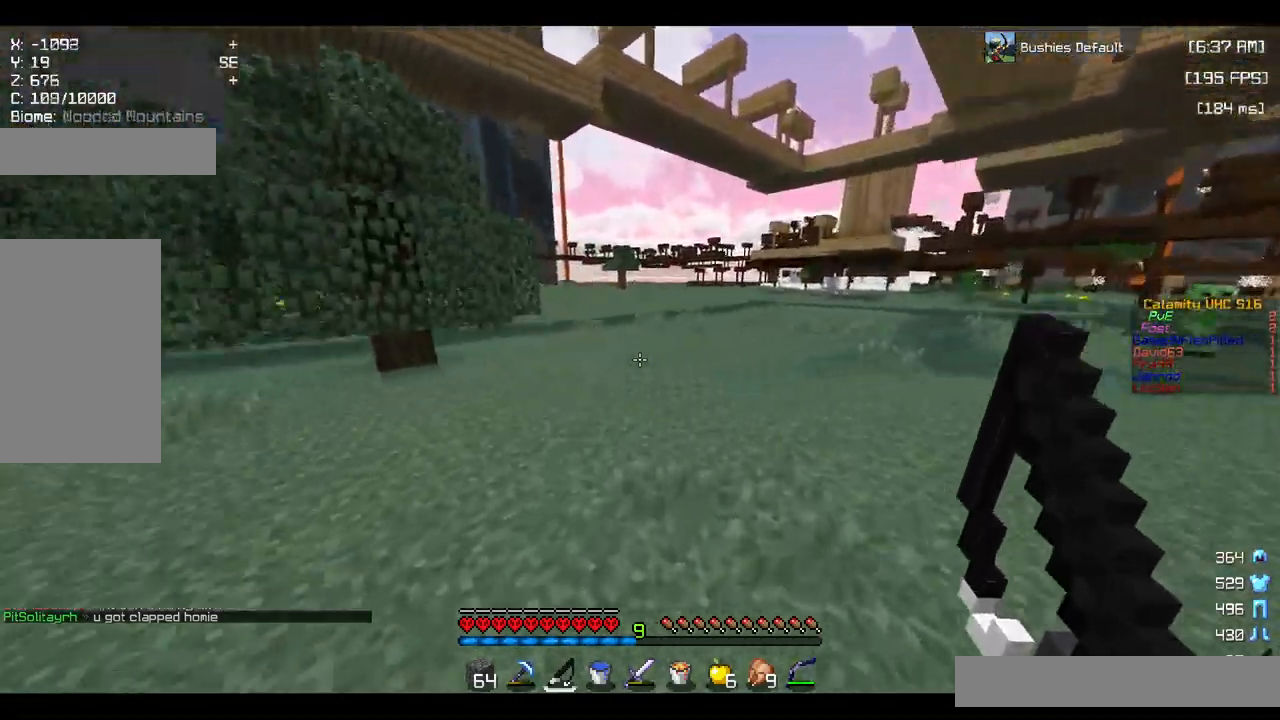
{"keys": ["w"], "mouse": [], "events": [[250, "space", "up"]]}
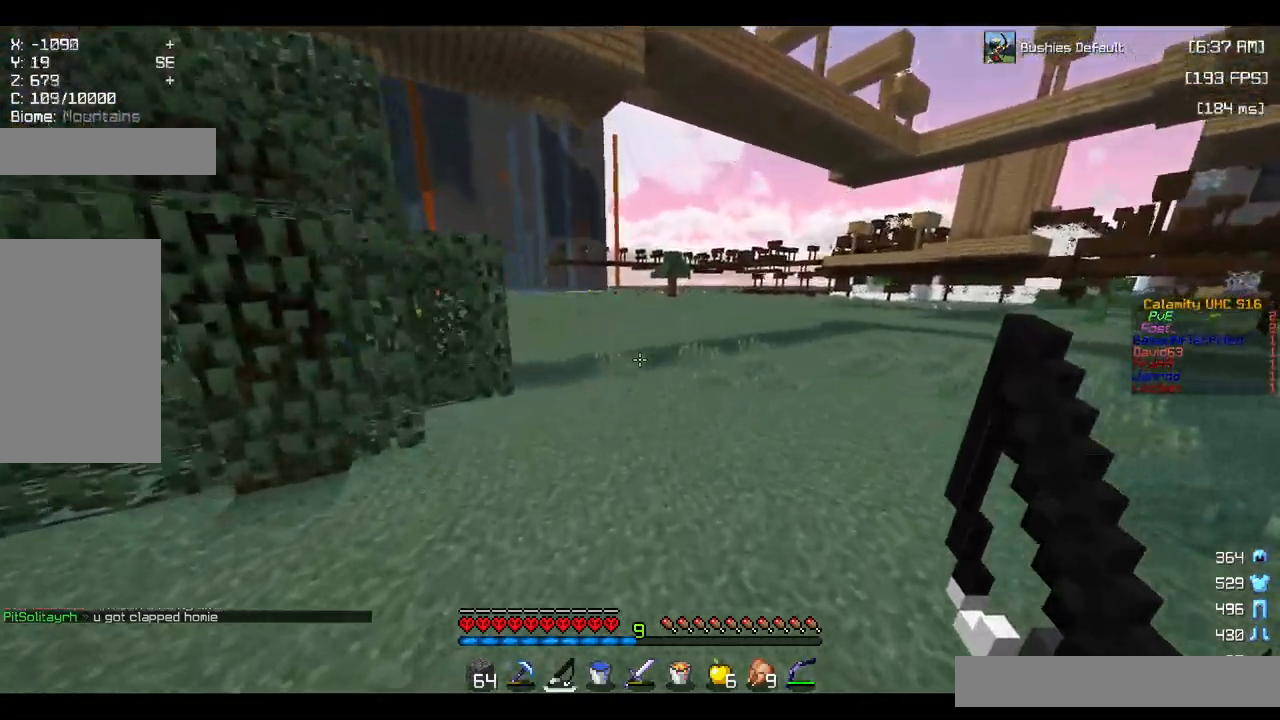
{"keys": ["w"], "mouse": [], "events": [[34, "space", "down"], [350, "space", "up"]]}
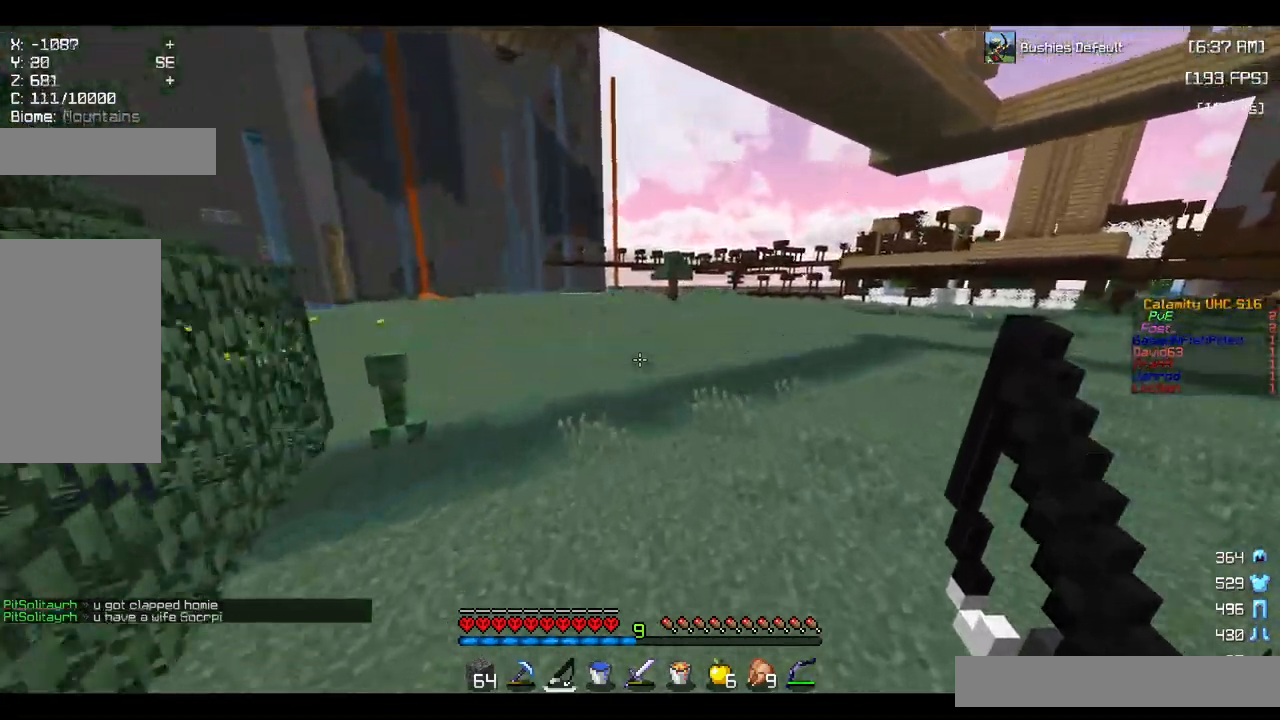
{"keys": ["w"], "mouse": [], "events": [[134, "space", "down"], [467, "space", "up"]]}
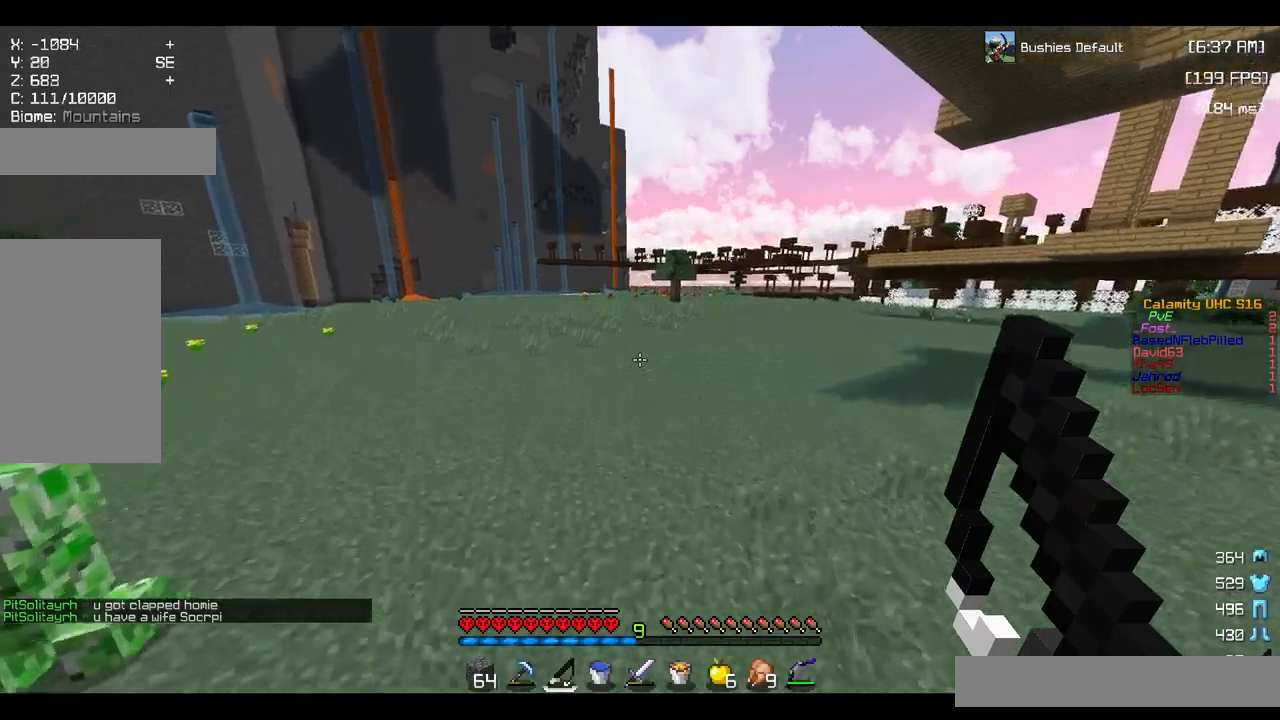
{"keys": ["space", "w"], "mouse": [], "events": [[250, "space", "down"]]}
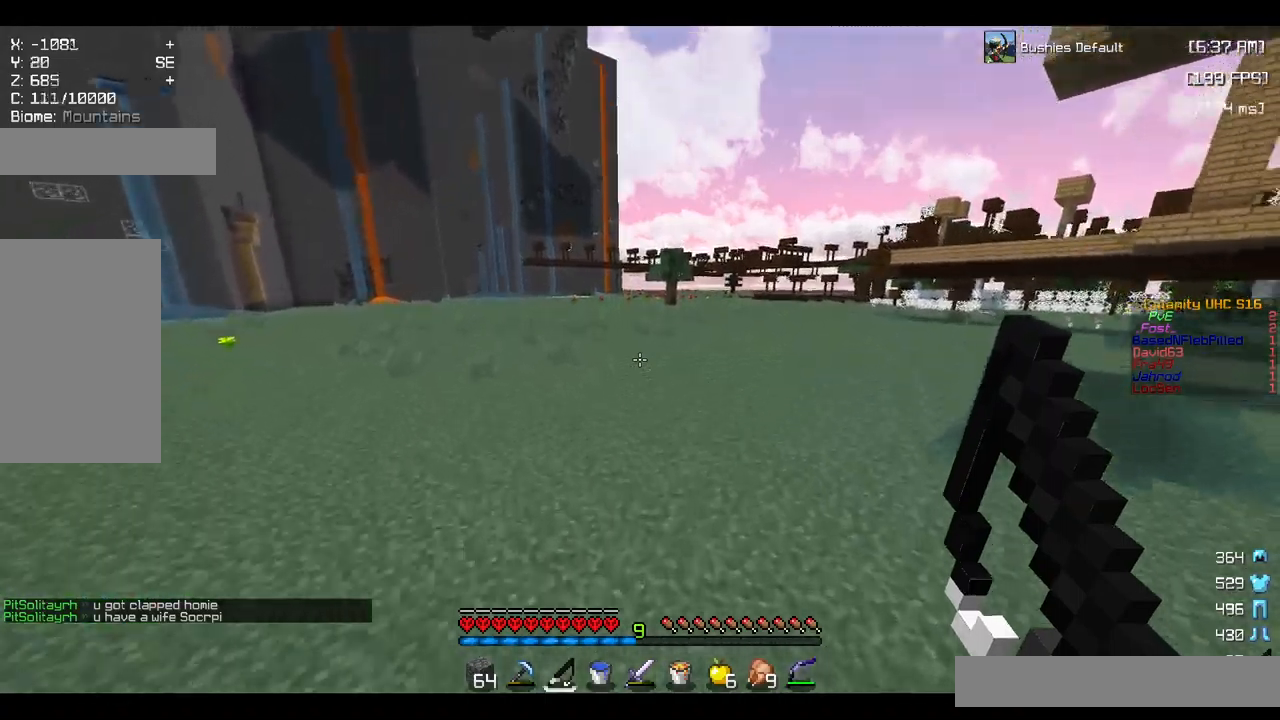
{"keys": ["space", "w"], "mouse": [], "events": [[17, "space", "up"], [300, "space", "down"]]}
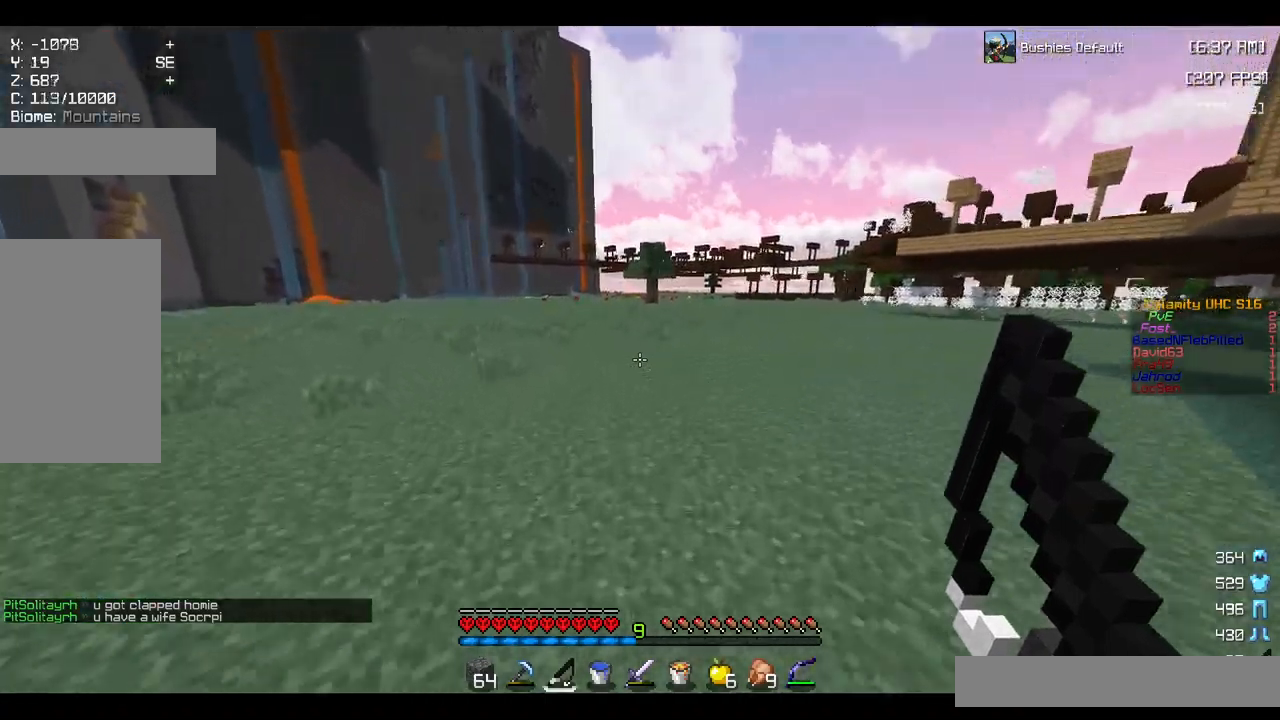
{"keys": ["a", "space", "w"], "mouse": [], "events": [[317, "a", "down"]]}
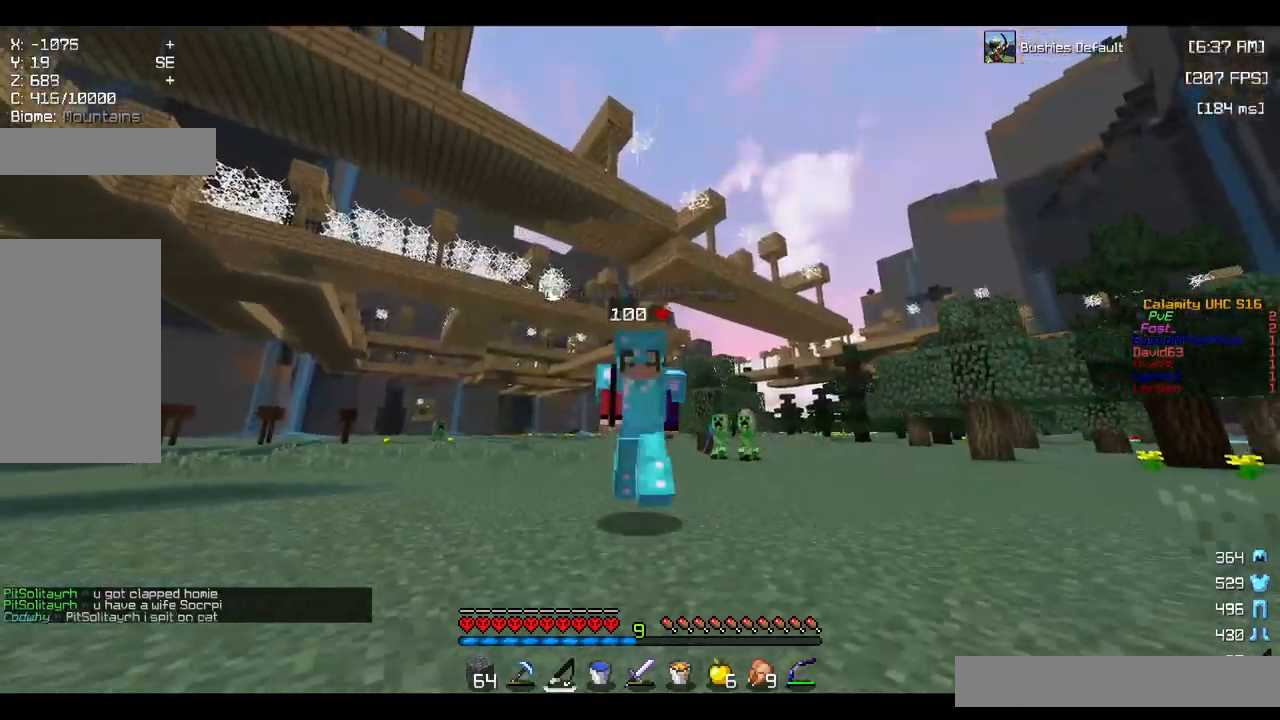
{"keys": ["a", "space", "w"], "mouse": [], "events": []}
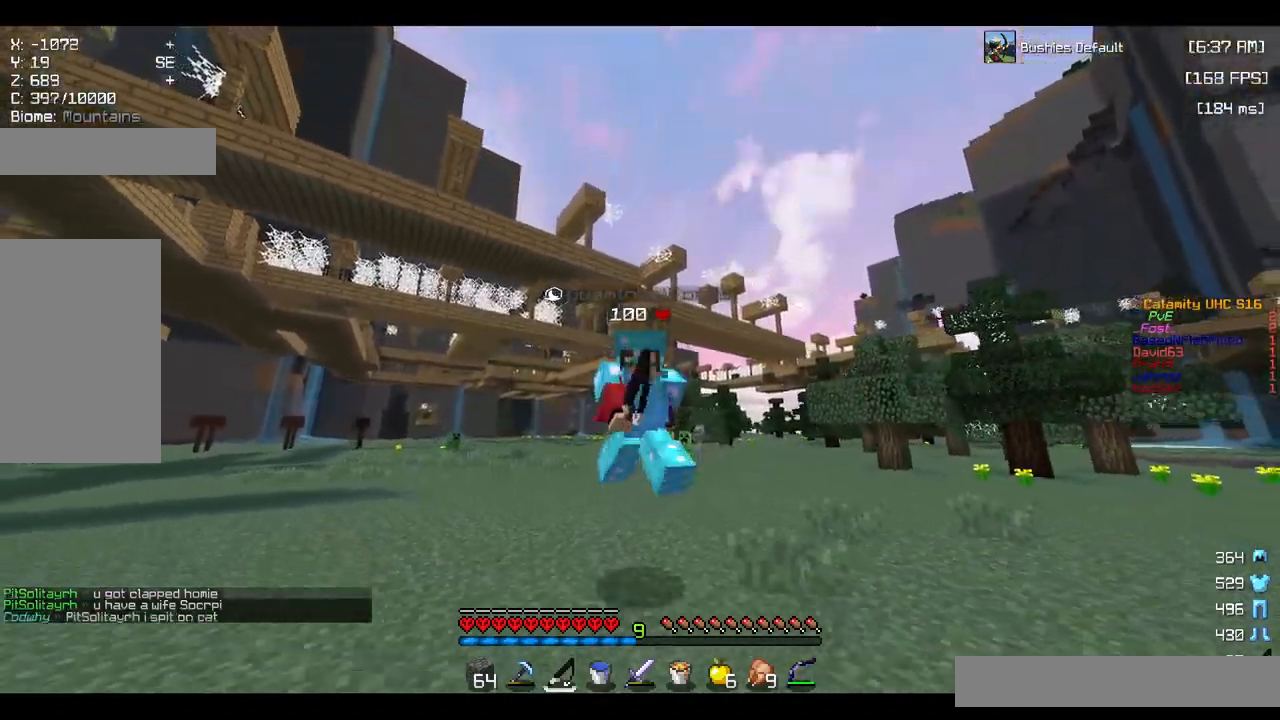
{"keys": ["space", "w"], "mouse": [], "events": [[100, "a", "up"]]}
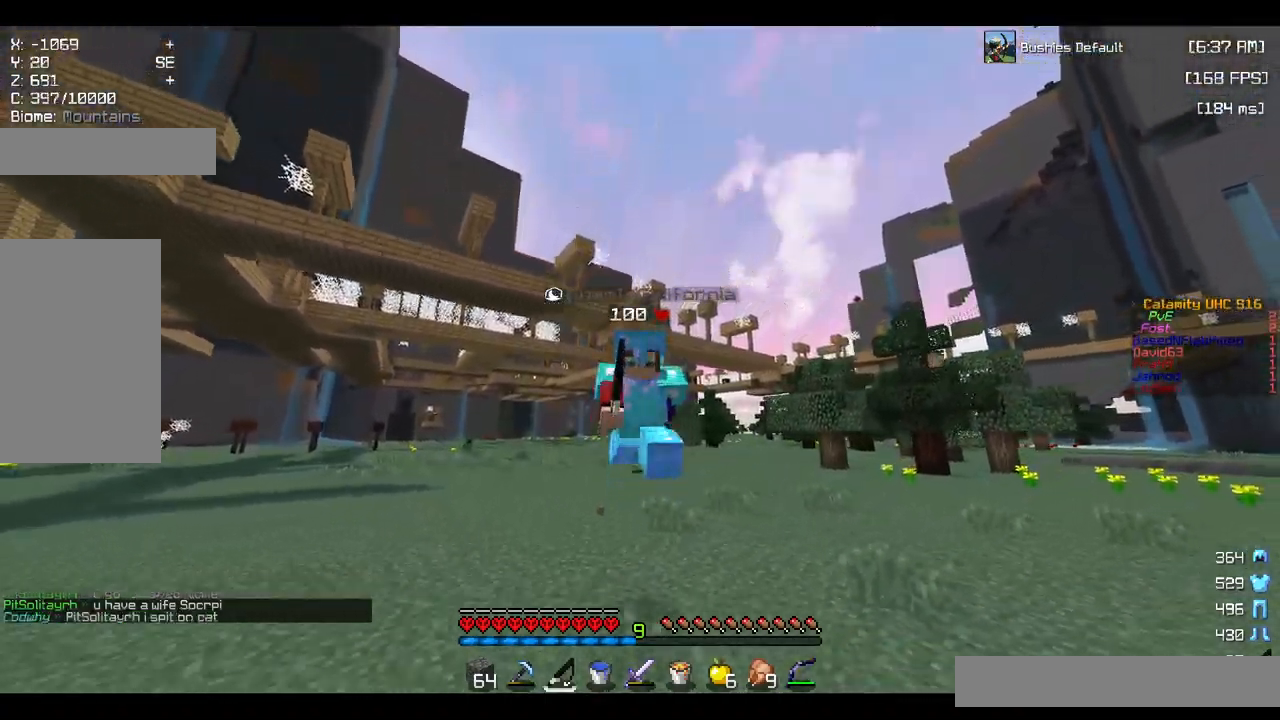
{"keys": ["space", "w"], "mouse": [], "events": []}
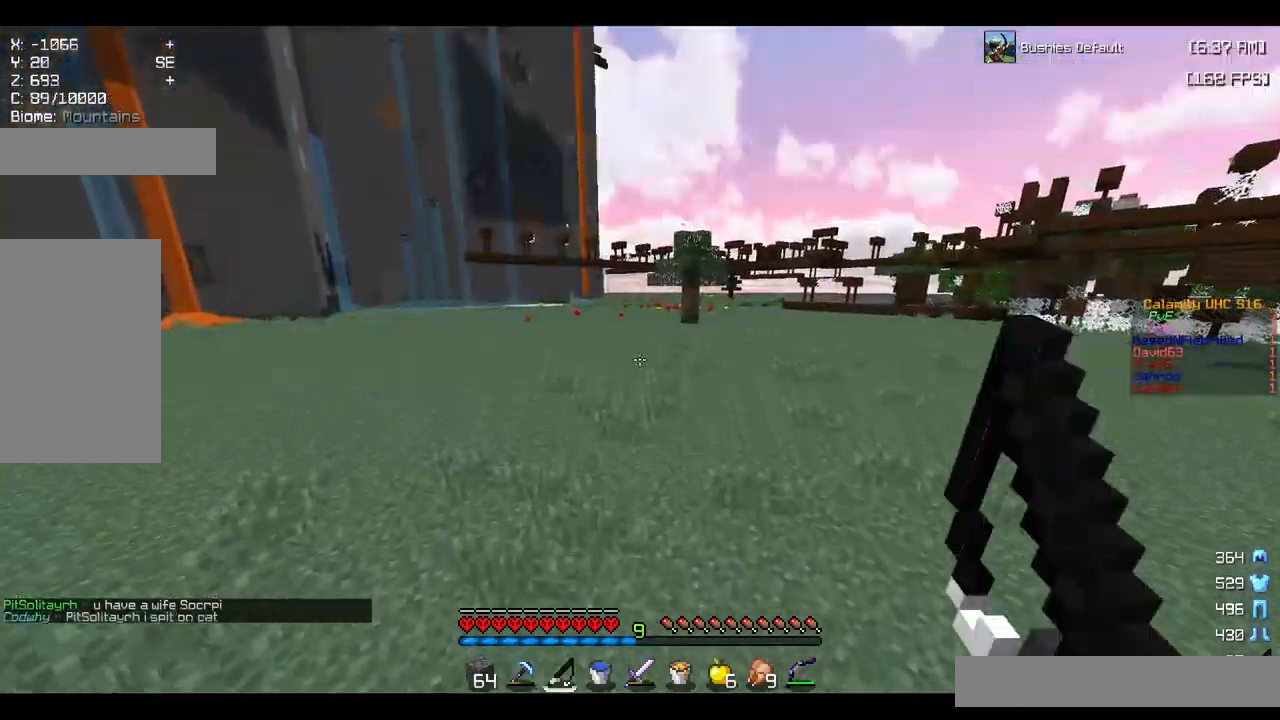
{"keys": ["space", "w"], "mouse": [], "events": []}
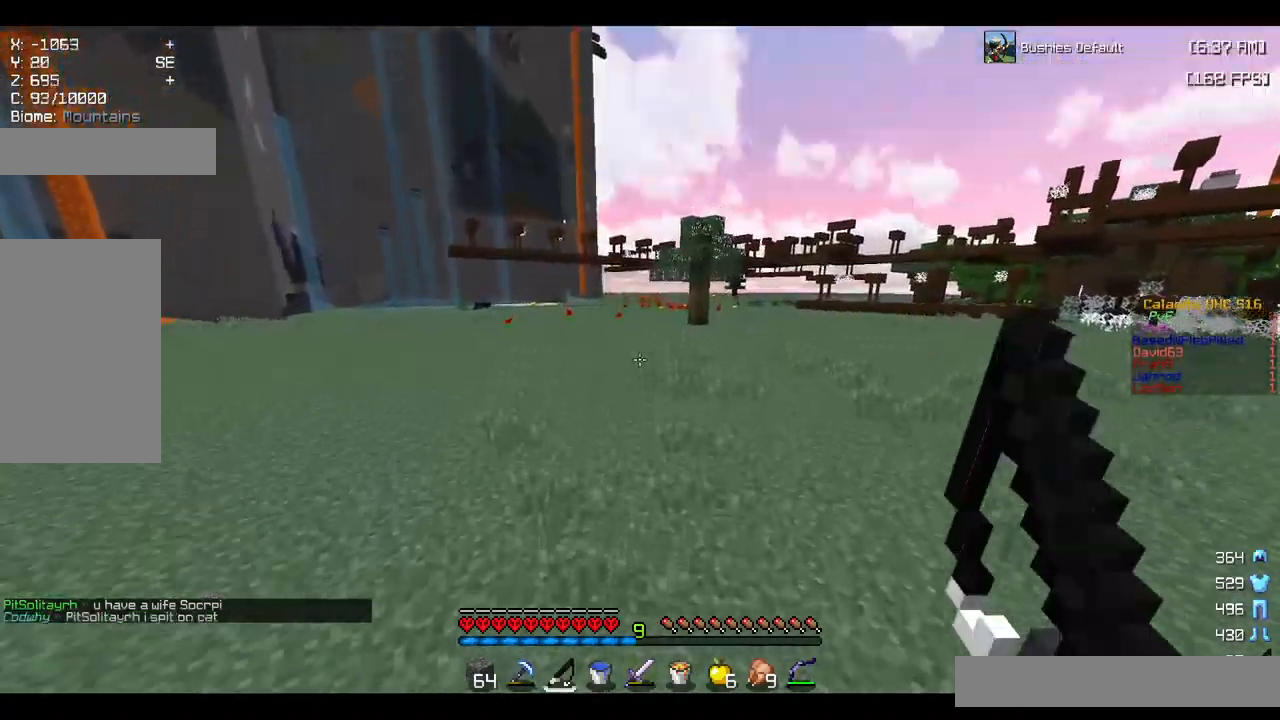
{"keys": ["space", "w"], "mouse": [], "events": []}
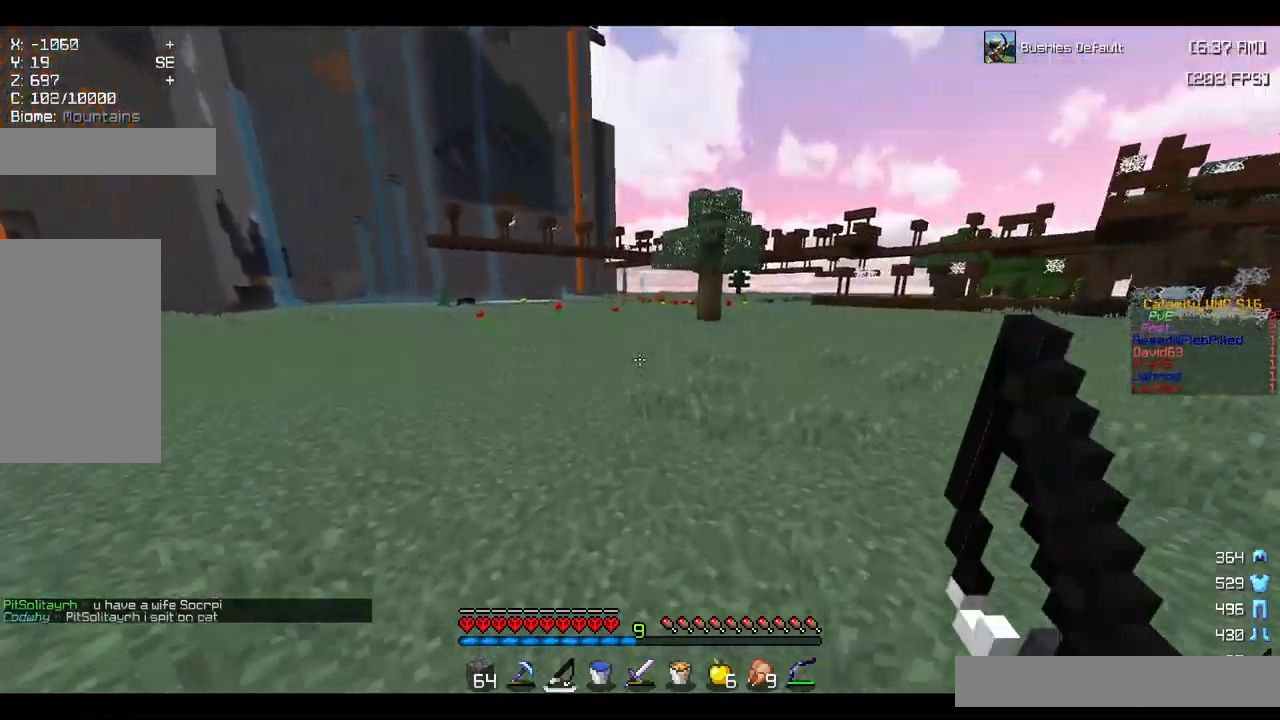
{"keys": ["space", "w"], "mouse": [], "events": []}
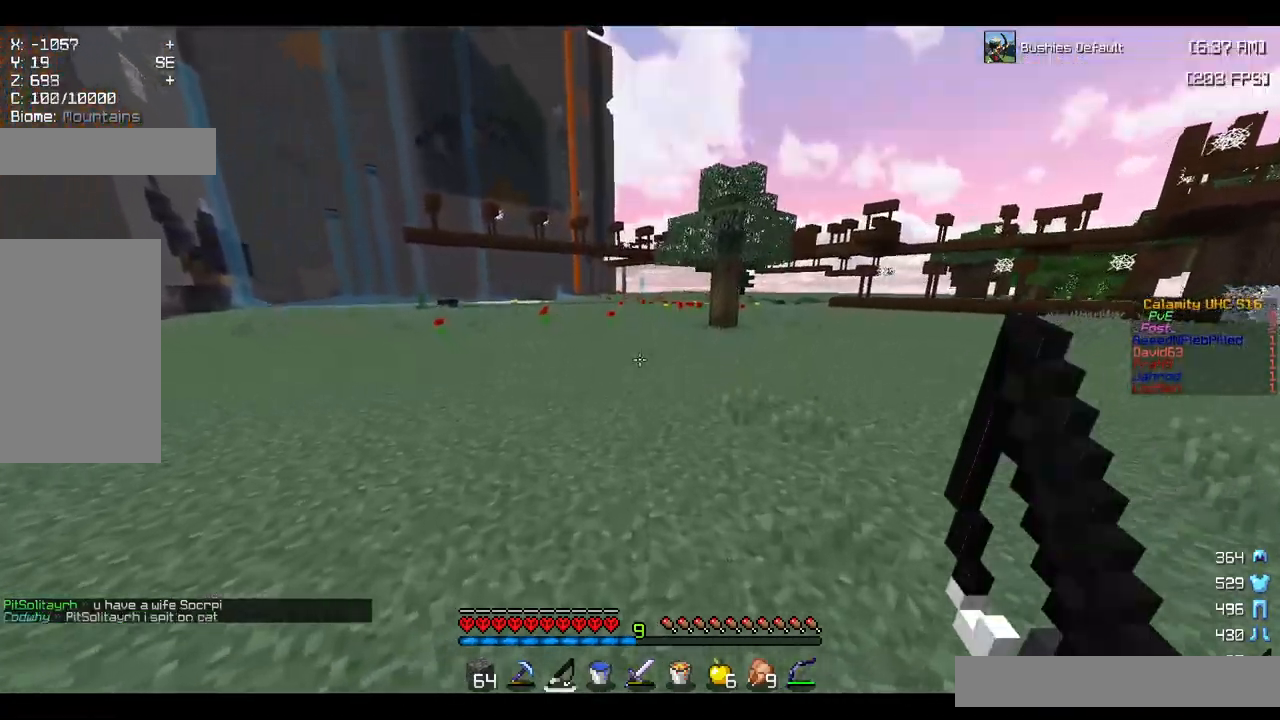
{"keys": ["space", "w"], "mouse": [], "events": []}
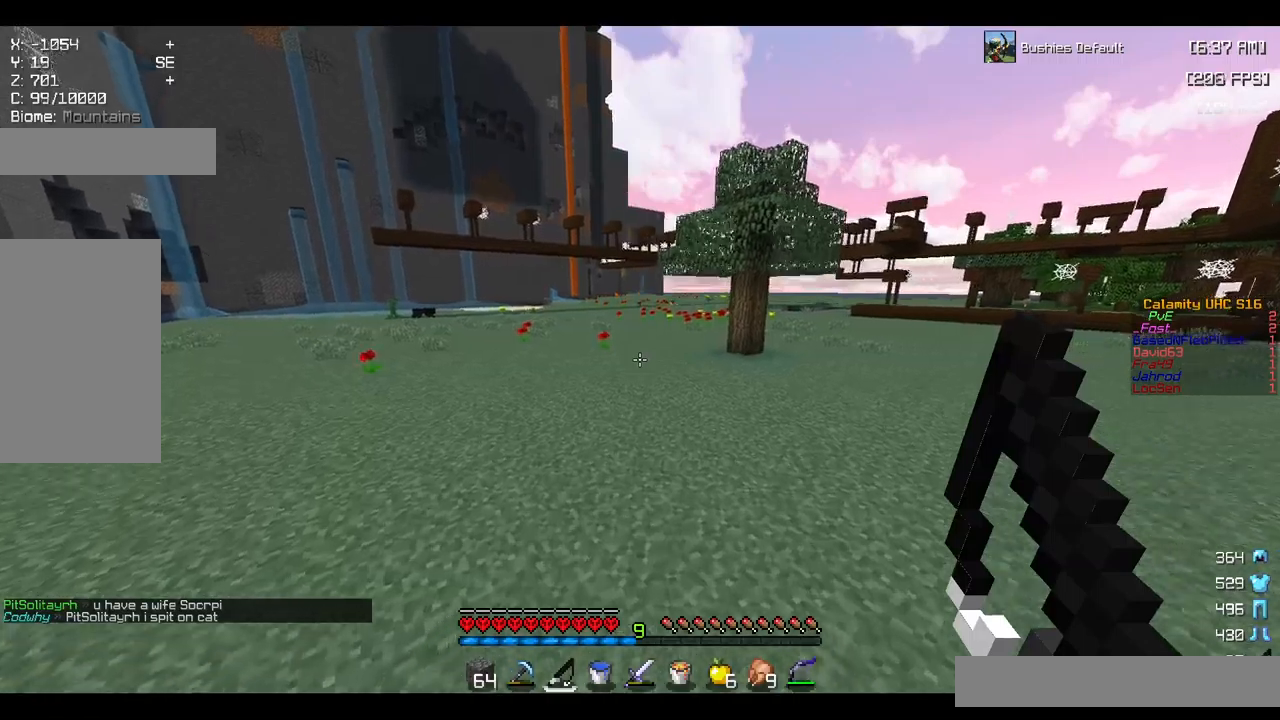
{"keys": ["space", "w"], "mouse": [], "events": [[100, "a", "down"], [300, "a", "up"]]}
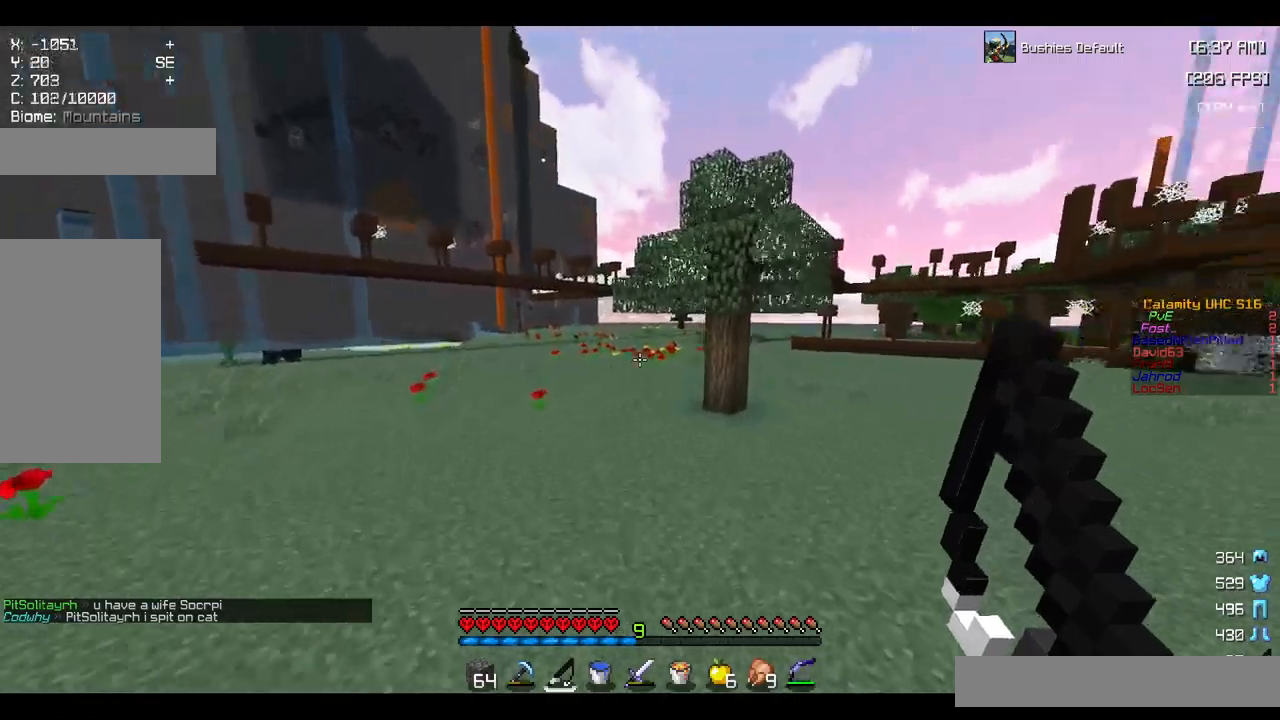
{"keys": ["a", "space", "w"], "mouse": [], "events": [[150, "a", "down"]]}
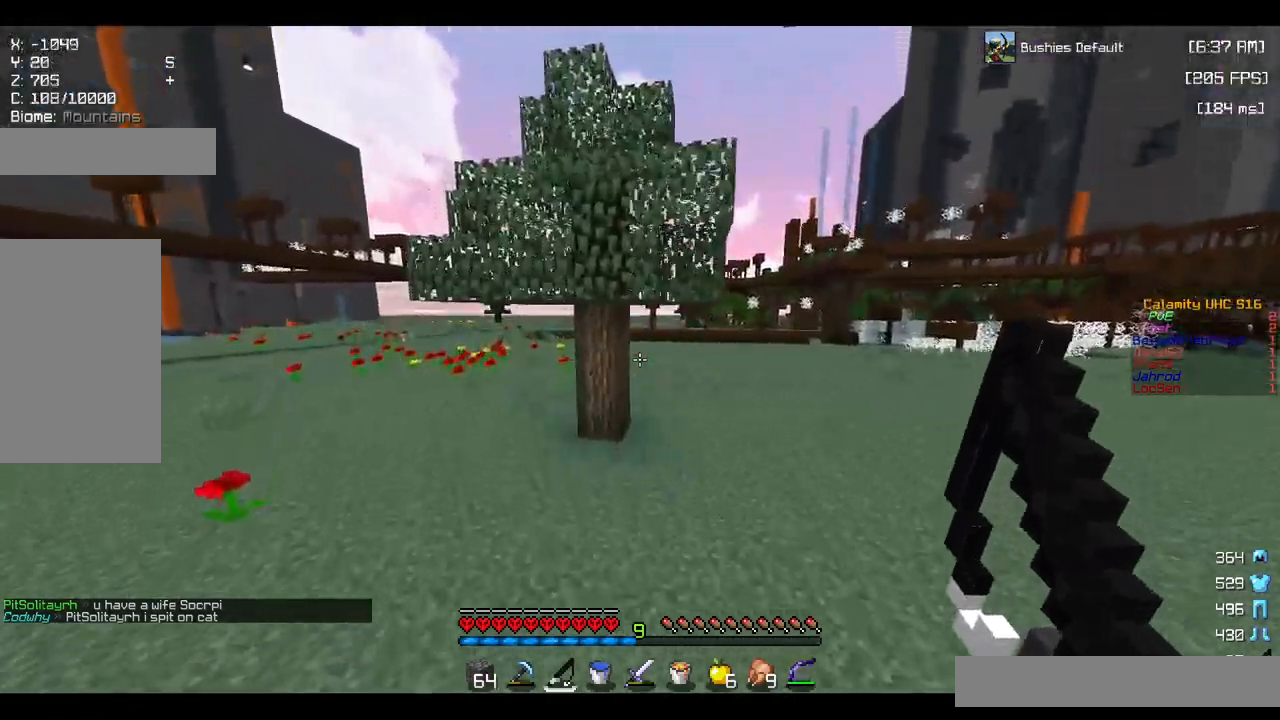
{"keys": ["space", "w"], "mouse": [], "events": [[434, "a", "up"]]}
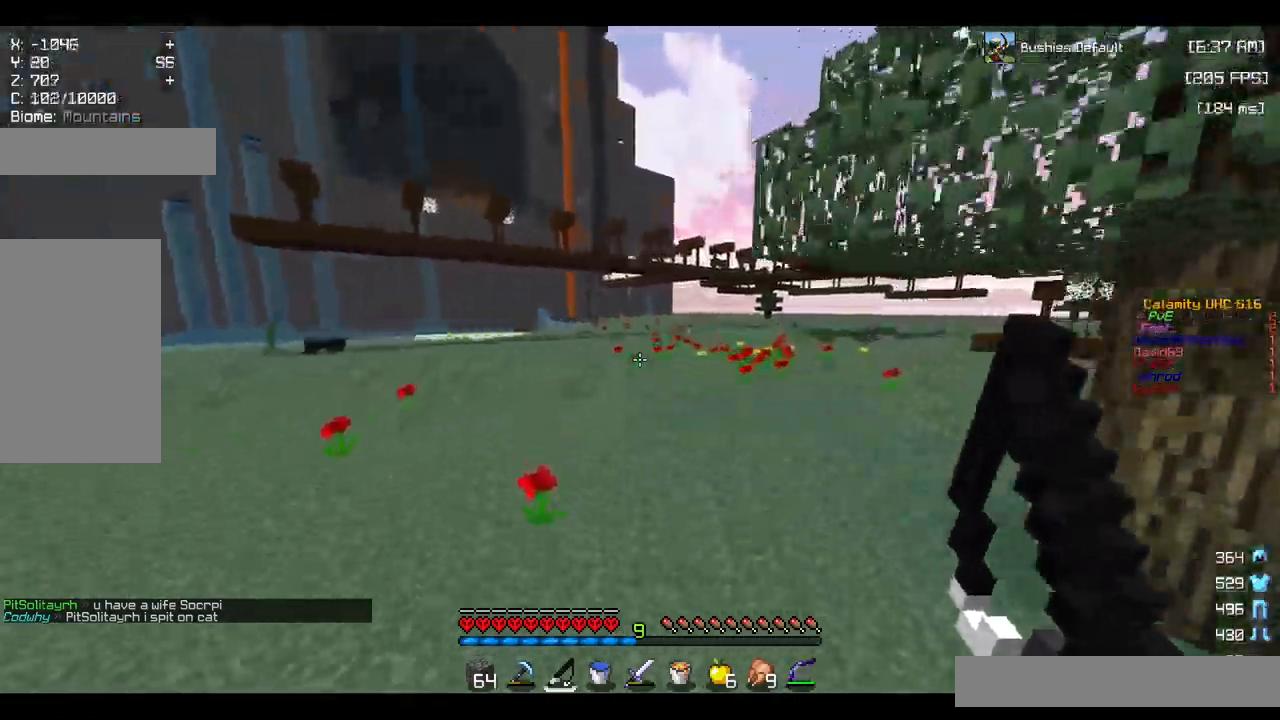
{"keys": ["d", "space", "w"], "mouse": [], "events": [[167, "d", "down"]]}
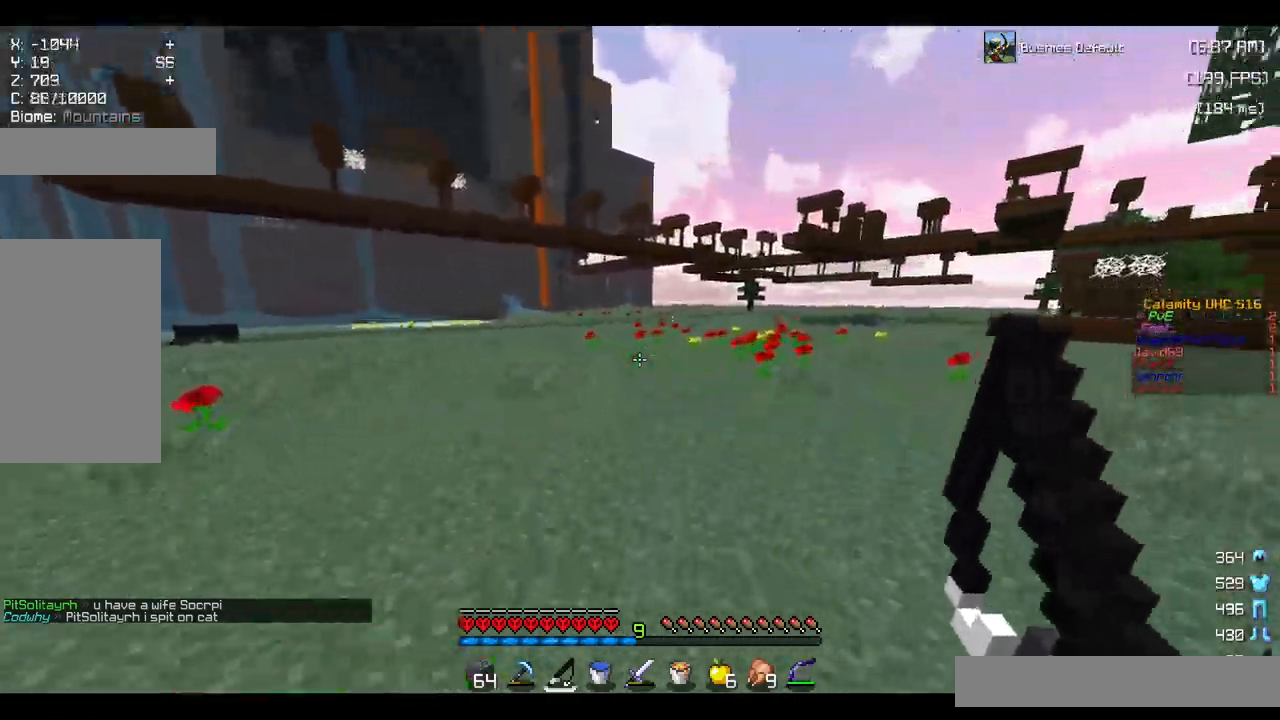
{"keys": ["space", "w"], "mouse": [], "events": [[234, "d", "up"]]}
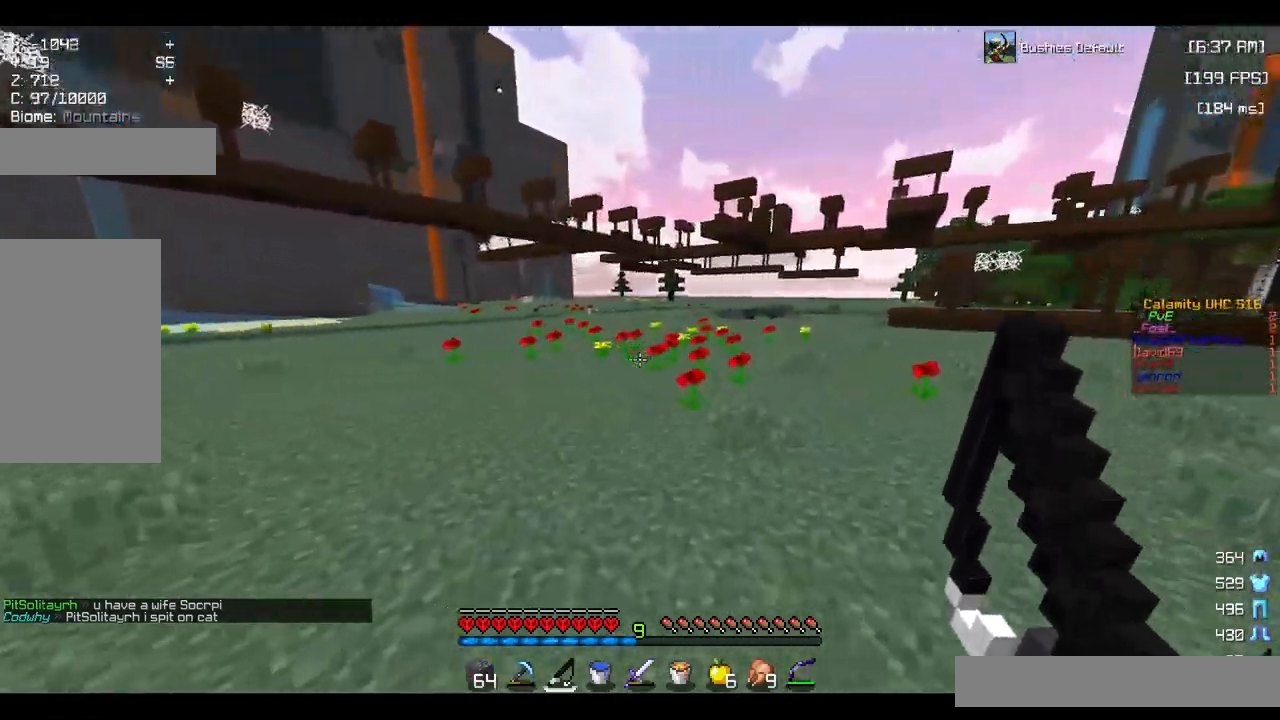
{"keys": ["space", "w"], "mouse": [], "events": []}
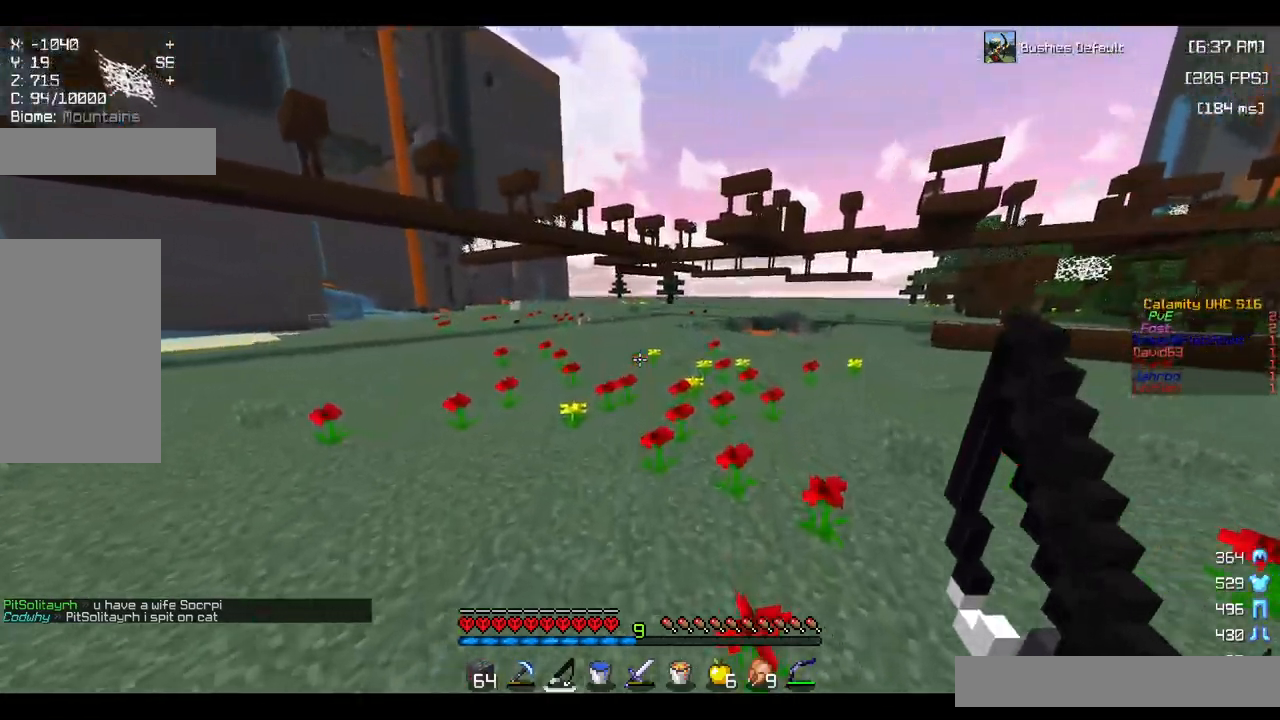
{"keys": ["space", "w"], "mouse": [], "events": []}